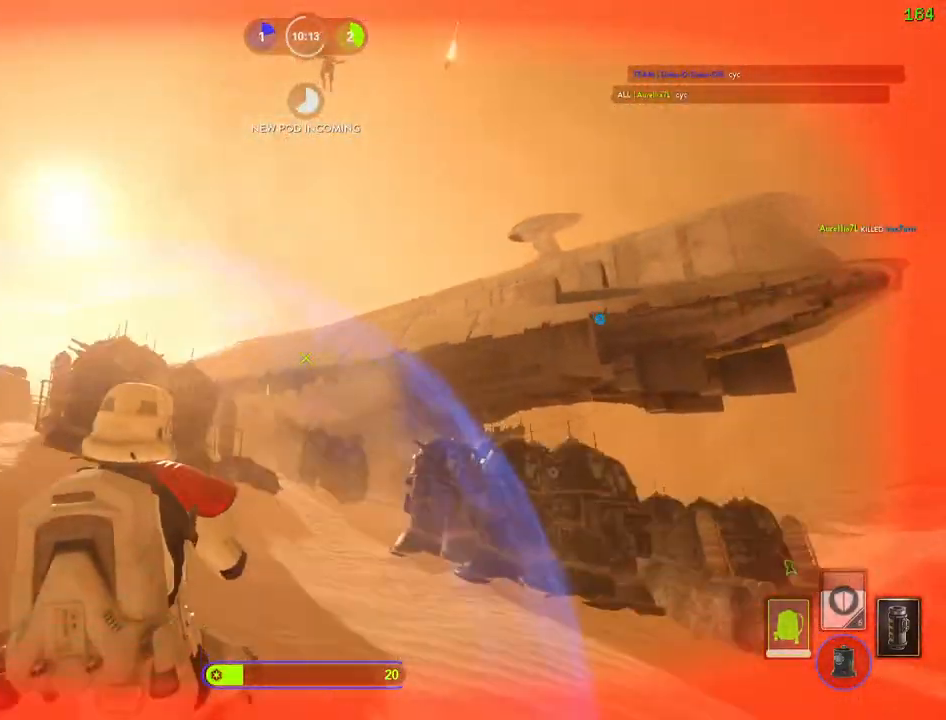
Gameplay with keyboard and mouse; each line is a JSON object with the keys and mouse buttons held at the frame after it. "events" lists presses ("down") and releases ("up") of "1", "2", "3", "4", "5", "a", "alt", "b", "c", "ctrl", "d", "e", "f", "g", "q", "r", "s", "shift", "space", "t", "tab", "v", "w", "x", "z", "mouse_left", "mouse_wheel" and "mouse_right" between this image and that frame as [ms after this image, input, new state], when the widget could be followed in between. "mouse_left", "mouse_wheel", "mouse_right" = the "left", "wheel", "right" buttons of the "mouse" list. No other keys are recorded. "wheel" means that the mouse wheel is clicked or scrolled. Mouse movement is not recorded.
{"keys": ["a", "shift", "w"], "mouse": [], "events": []}
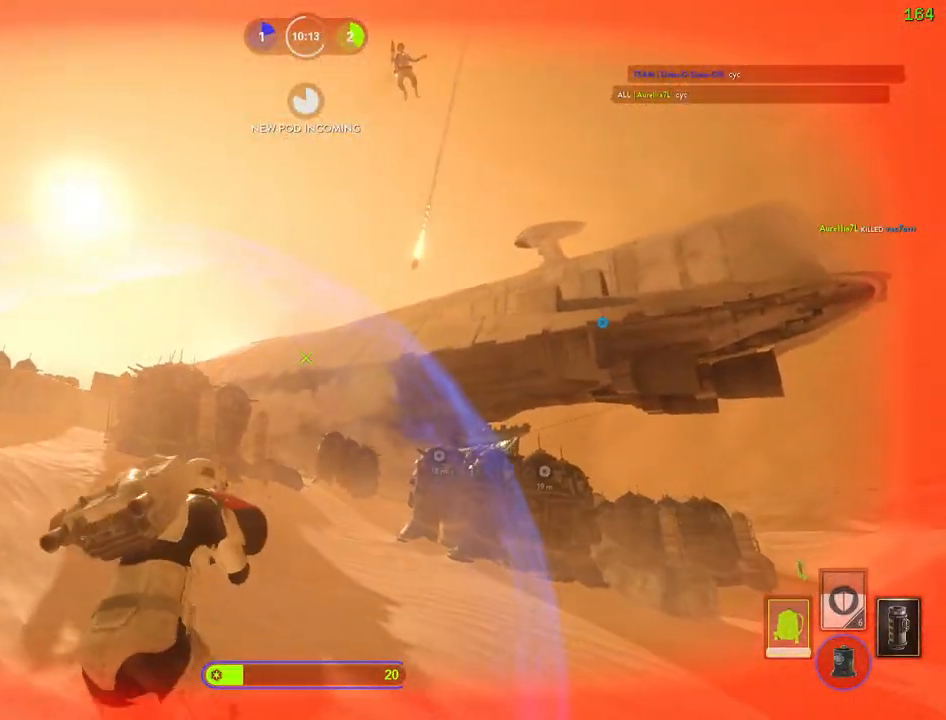
{"keys": ["a", "shift", "space", "w"], "mouse": [], "events": [[150, "alt", "down"], [167, "w", "up"], [300, "w", "down"], [350, "alt", "up"], [500, "space", "down"]]}
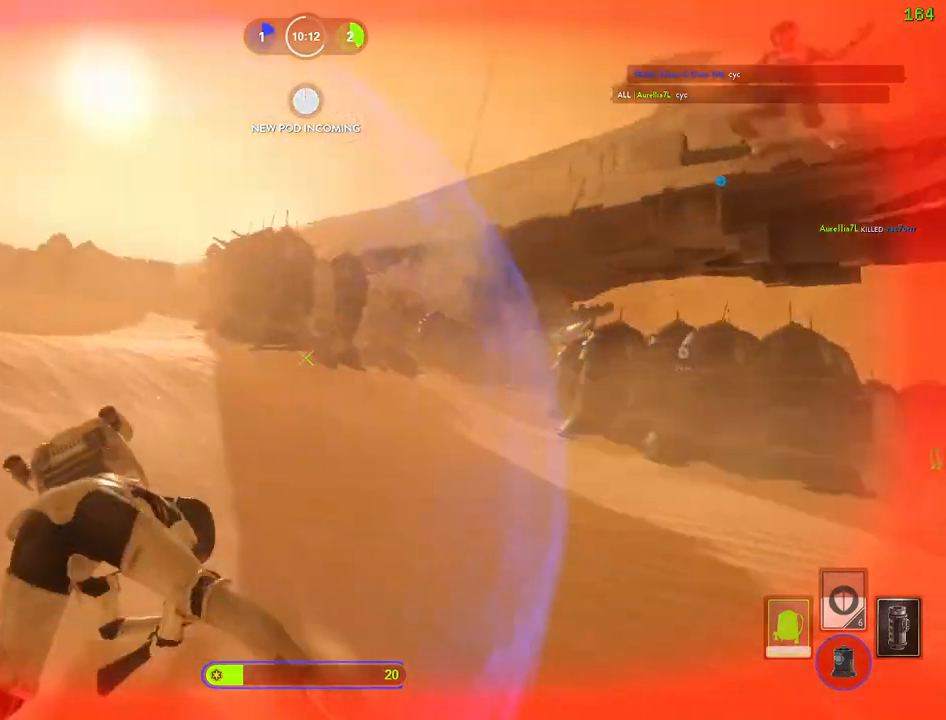
{"keys": ["shift", "space", "w"], "mouse": [], "events": [[84, "space", "up"], [167, "space", "down"], [267, "space", "up"], [334, "space", "down"], [367, "a", "up"], [450, "space", "up"], [500, "space", "down"]]}
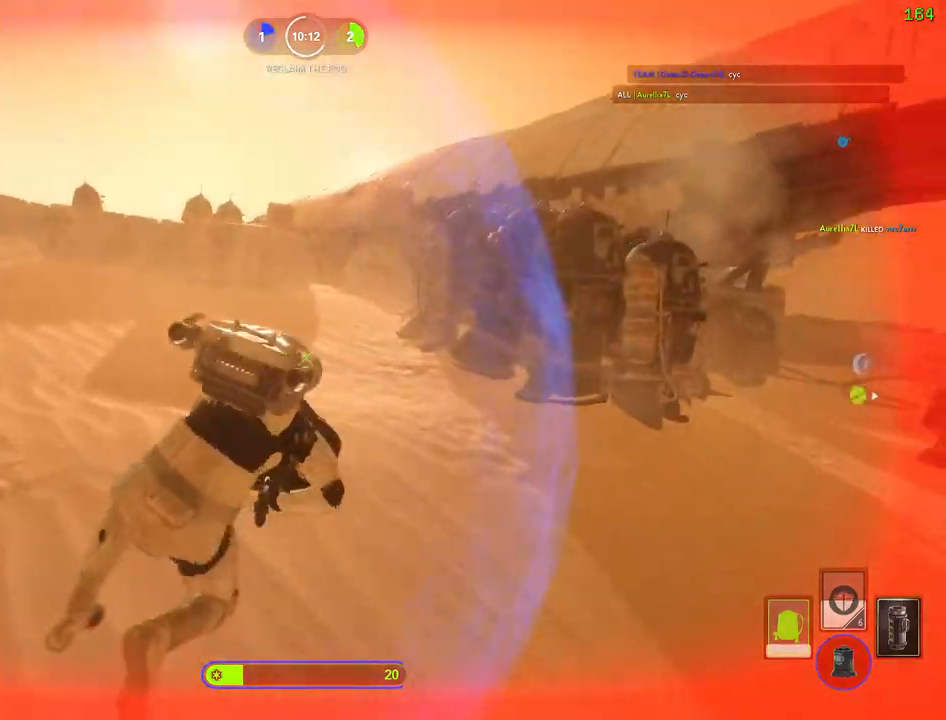
{"keys": ["a", "shift", "w"], "mouse": [], "events": [[150, "space", "up"], [234, "a", "down"], [284, "v", "down"], [367, "v", "up"]]}
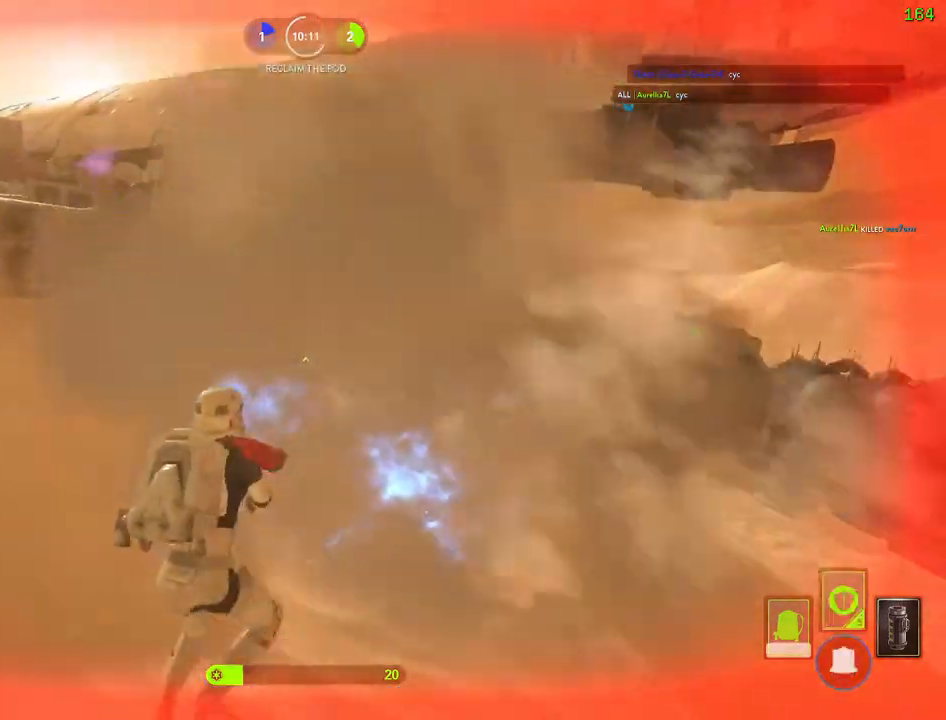
{"keys": [], "mouse": [], "events": [[200, "alt", "down"], [217, "w", "up"], [267, "shift", "up"], [450, "a", "up"], [450, "alt", "up"]]}
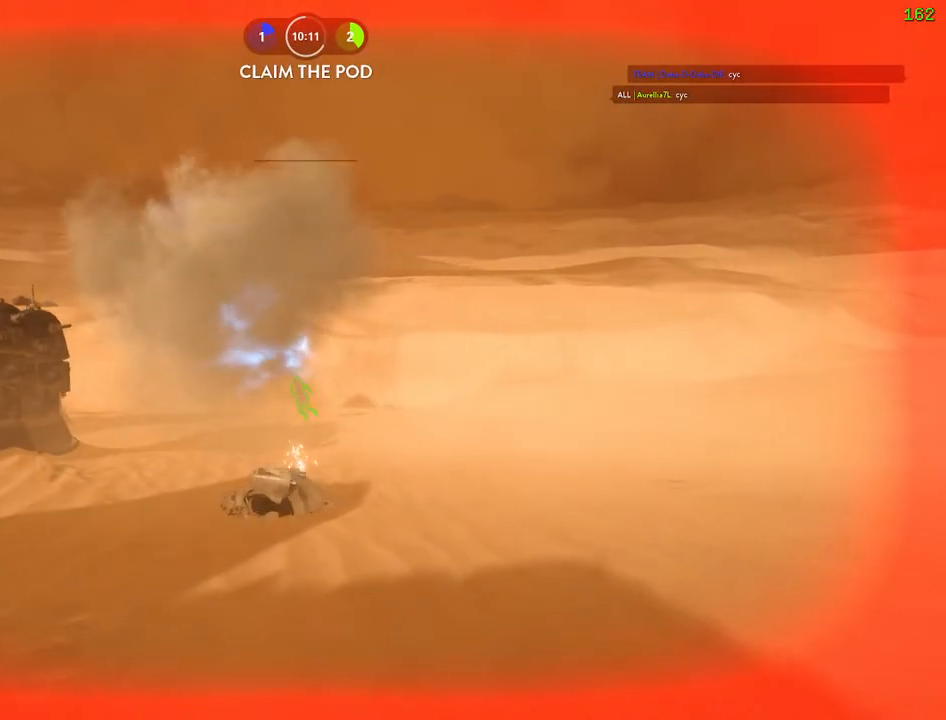
{"keys": [], "mouse": [], "events": []}
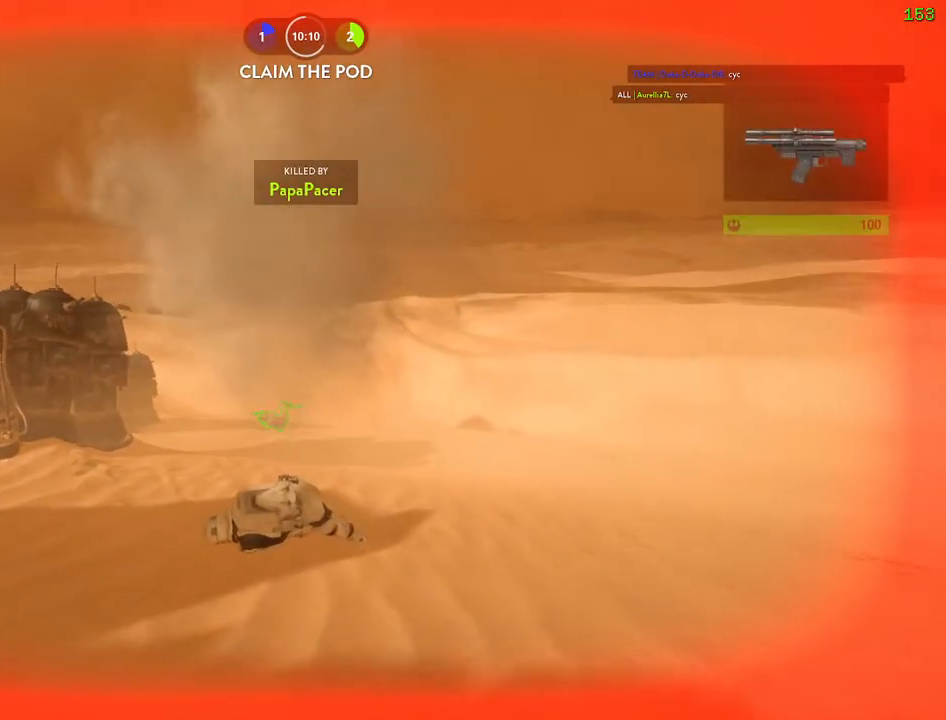
{"keys": [], "mouse": [], "events": []}
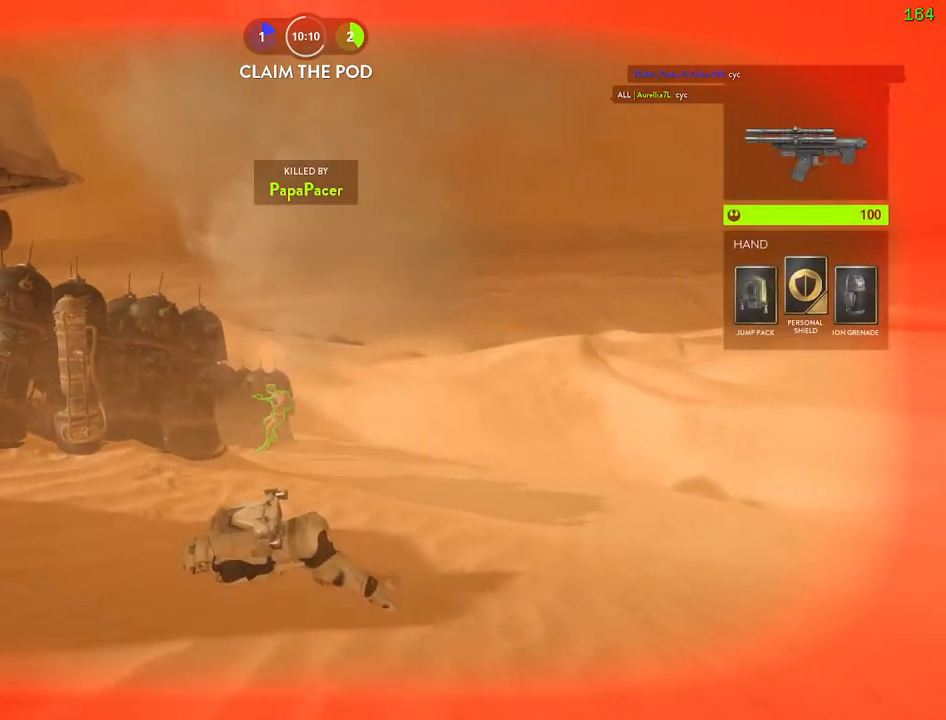
{"keys": [], "mouse": [], "events": []}
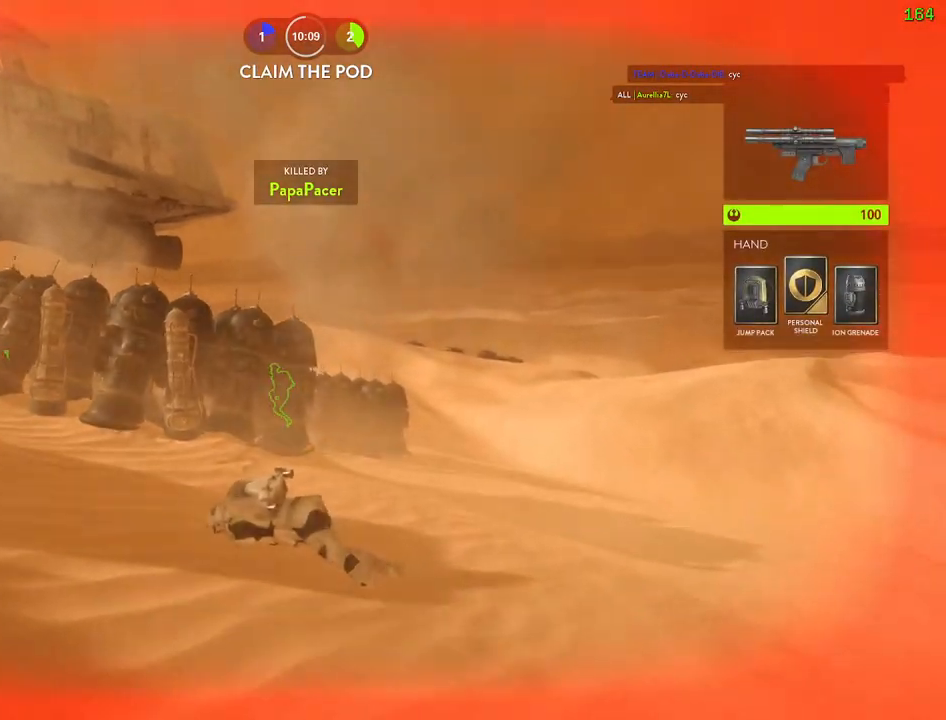
{"keys": [], "mouse": [], "events": []}
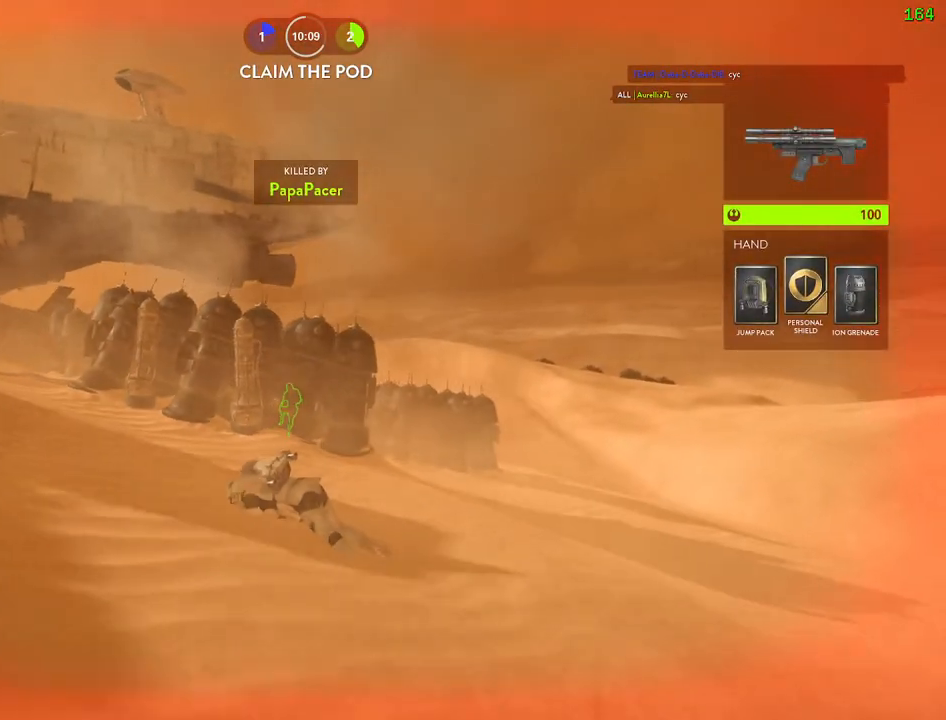
{"keys": [], "mouse": [], "events": [[167, "tab", "down"], [334, "tab", "up"]]}
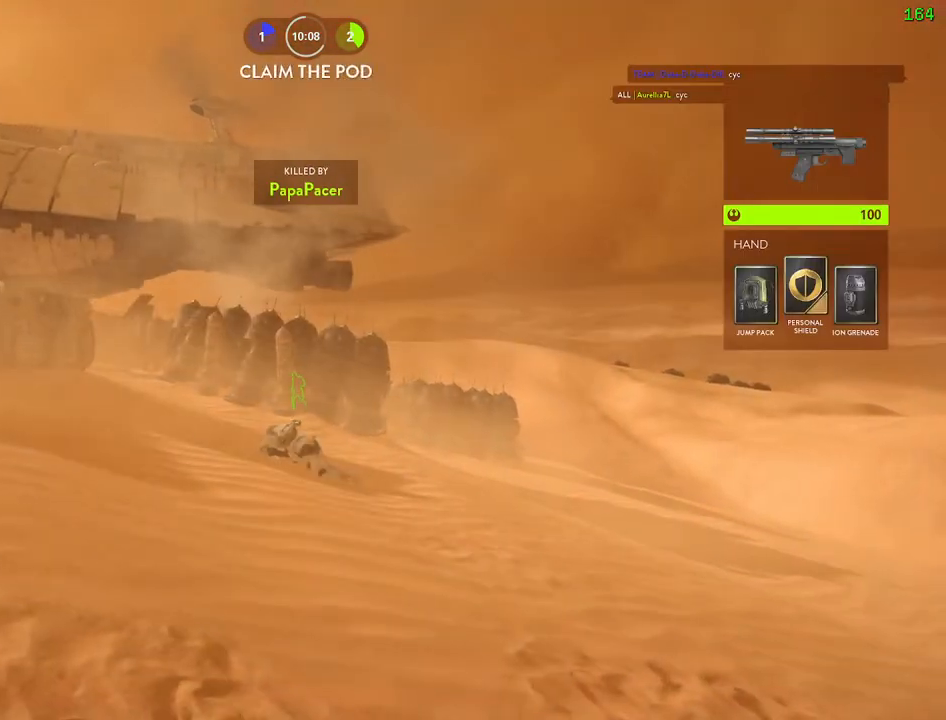
{"keys": [], "mouse": [], "events": [[67, "1", "down"], [150, "1", "up"], [234, "1", "down"], [334, "1", "up"], [417, "1", "down"], [500, "1", "up"]]}